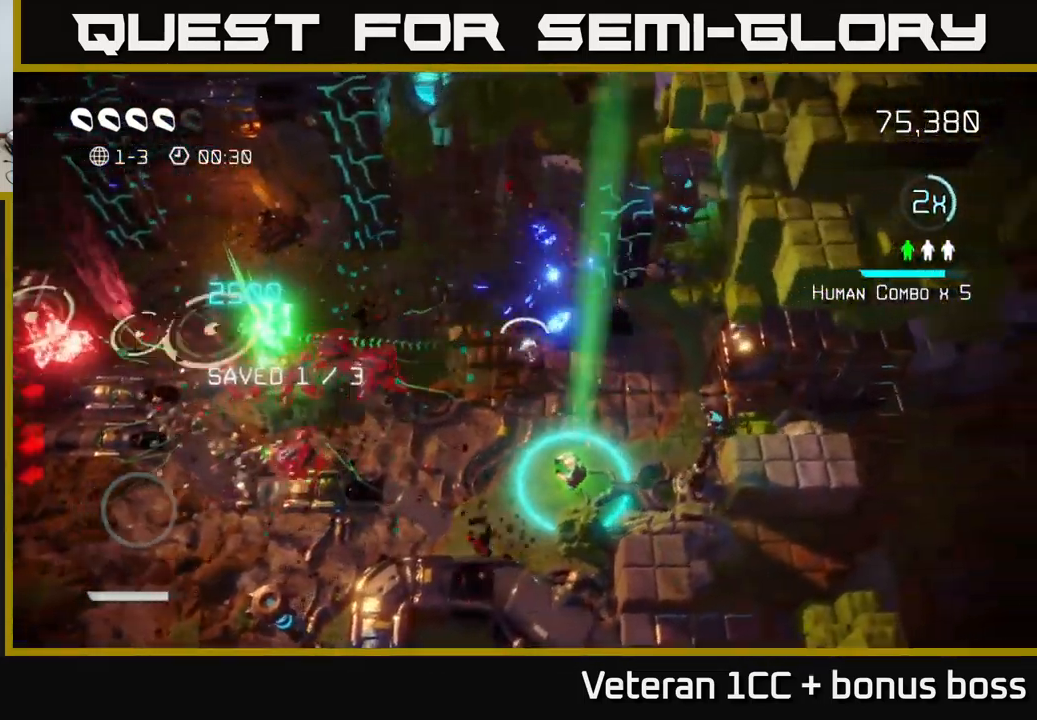
Gameplay with a controller (Xbox layout); each line is a JSON object with the inputs held at the frame after it. "events" lists button and stick changes between this image and that frame as [ms after this image, input, new state], when the widget could be followed in between. Not read: L3 R3.
{"buttons": [], "left_stick": "down-right", "right_stick": "up", "events": [[250, "right_stick", "up"], [283, "left_stick", "center"], [450, "left_stick", "down-right"]]}
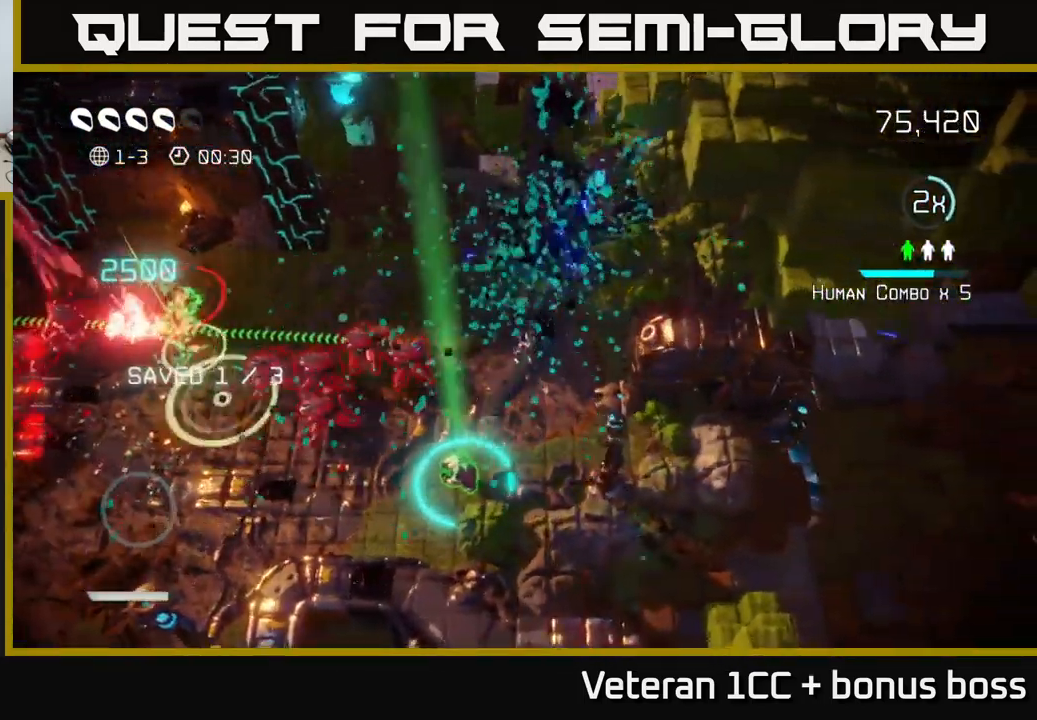
{"buttons": [], "left_stick": "down-left", "right_stick": "up", "events": [[133, "left_stick", "center"], [233, "left_stick", "down"], [467, "left_stick", "down-left"]]}
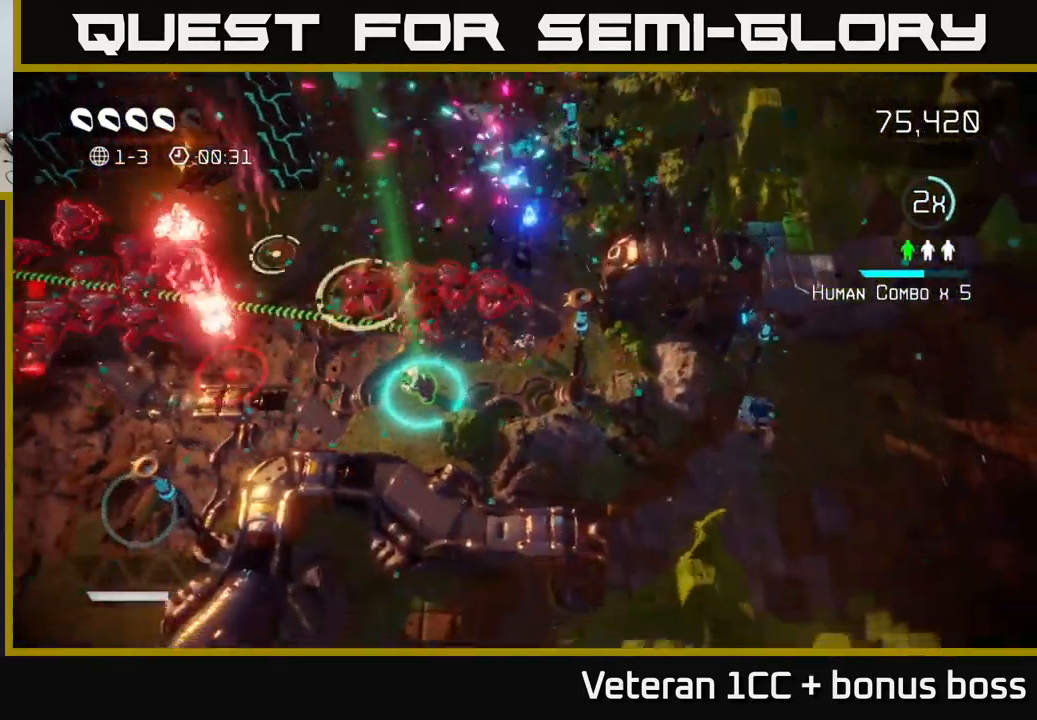
{"buttons": [], "left_stick": "up-left", "right_stick": "up", "events": [[449, "left_stick", "up-left"]]}
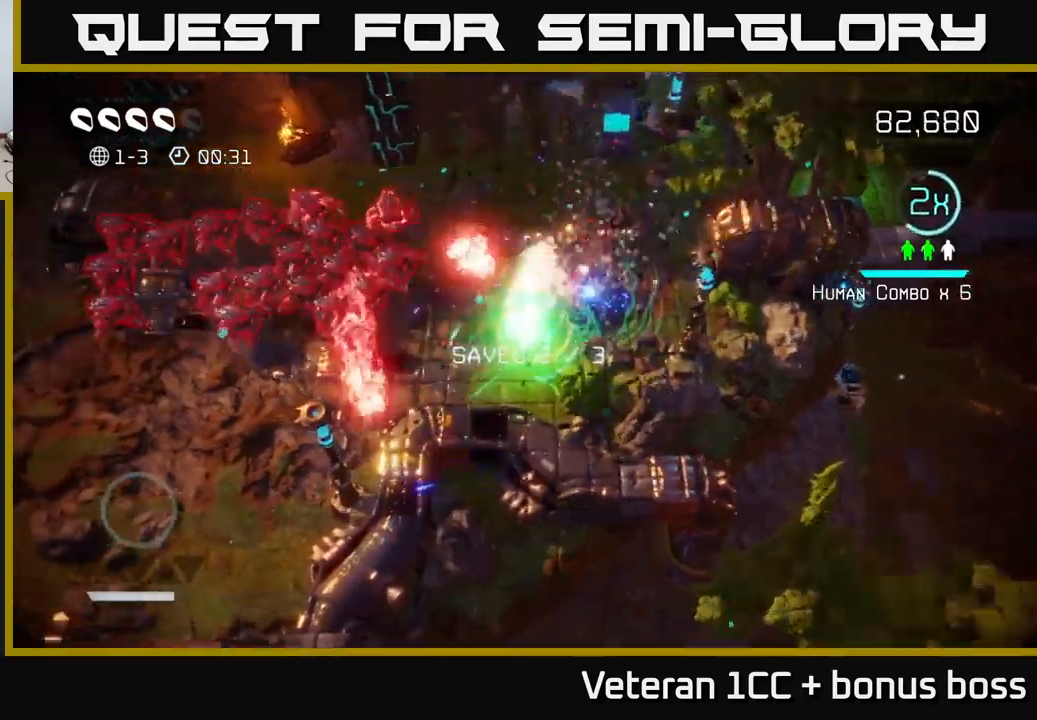
{"buttons": [], "left_stick": "up", "right_stick": "up", "events": [[34, "left_stick", "up-right"], [384, "left_stick", "up"]]}
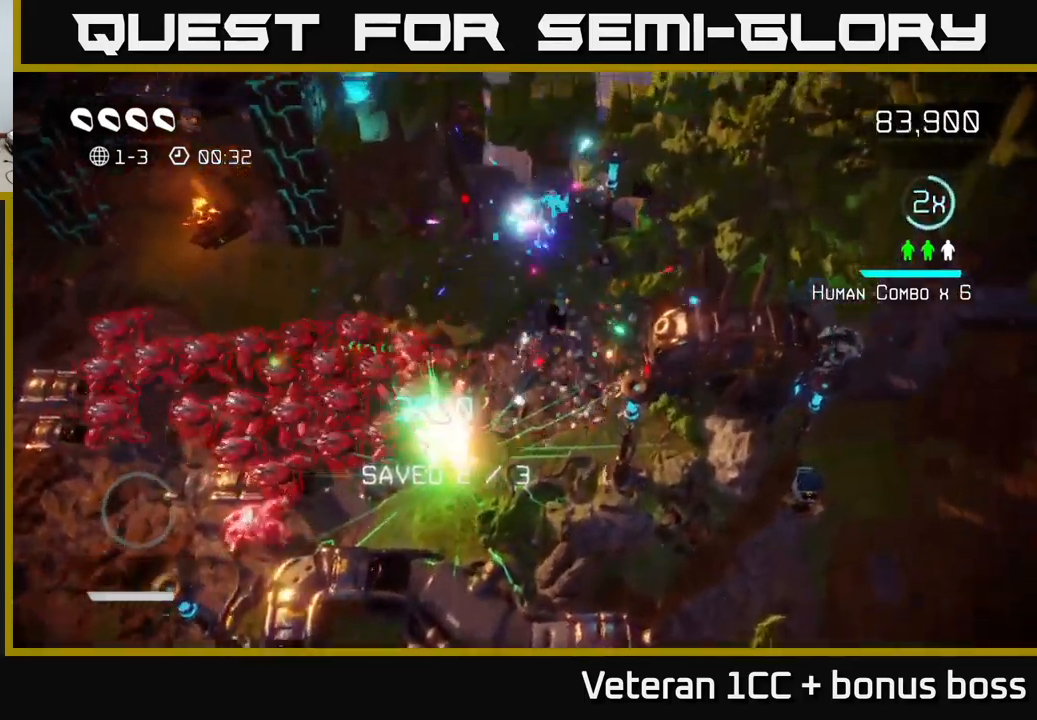
{"buttons": [], "left_stick": "up-left", "right_stick": "down-left", "events": [[184, "left_stick", "up-left"], [200, "right_stick", "down-left"]]}
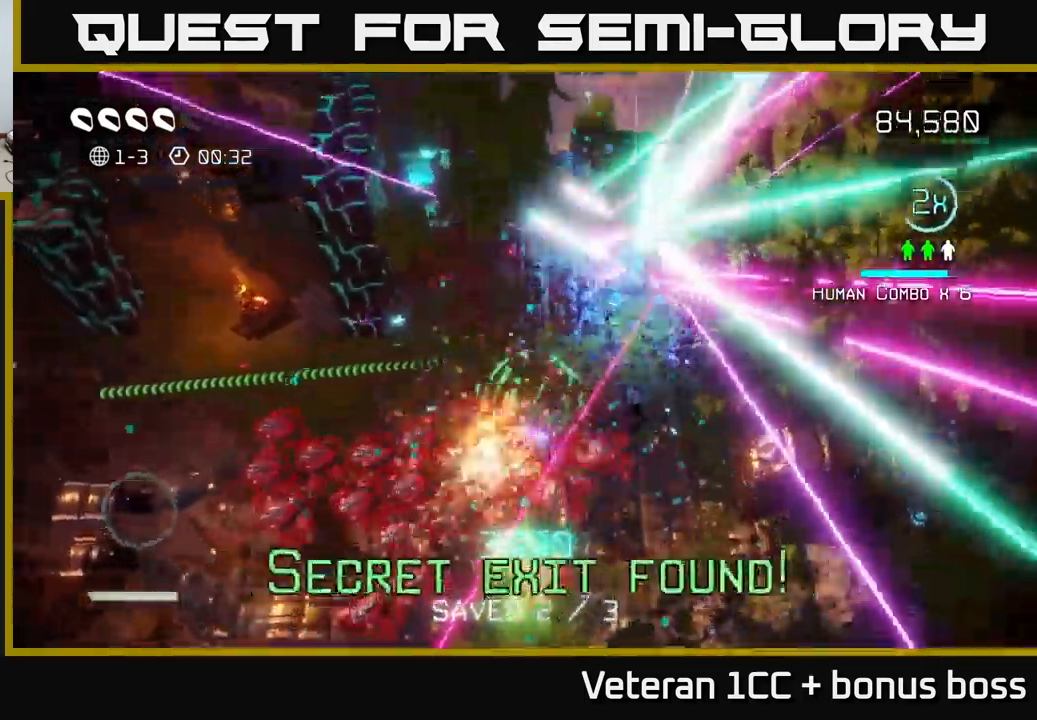
{"buttons": [], "left_stick": "left", "right_stick": "down-right", "events": [[50, "left_stick", "left"], [500, "right_stick", "down-right"]]}
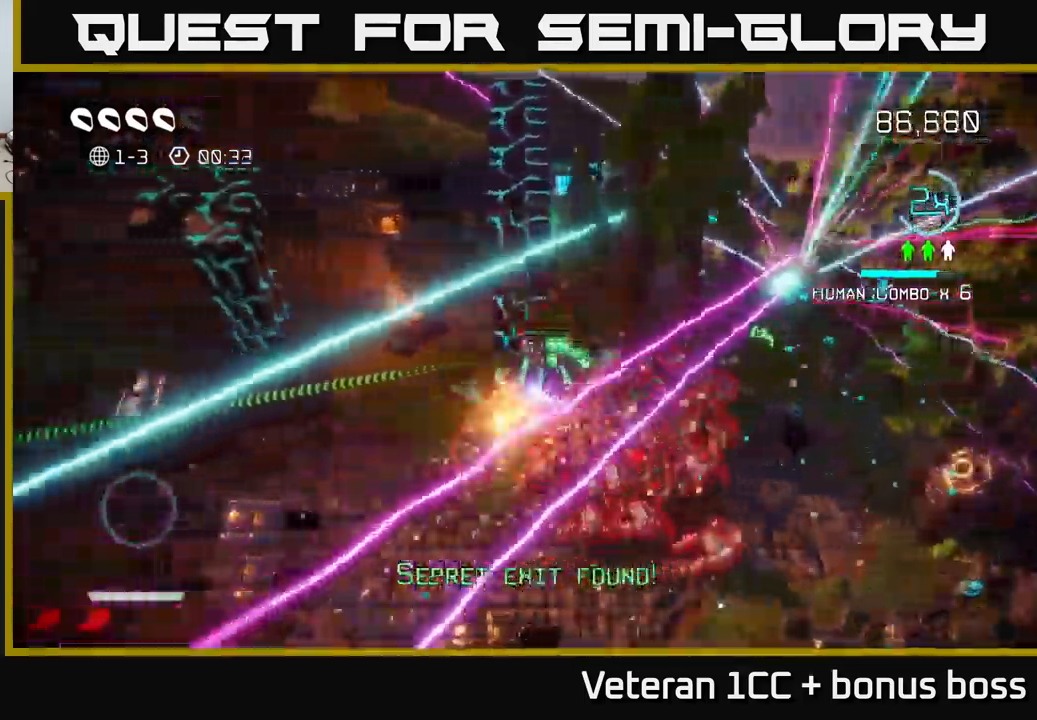
{"buttons": [], "left_stick": "down-left", "right_stick": "right", "events": [[100, "right_stick", "right"], [150, "left_stick", "down-left"]]}
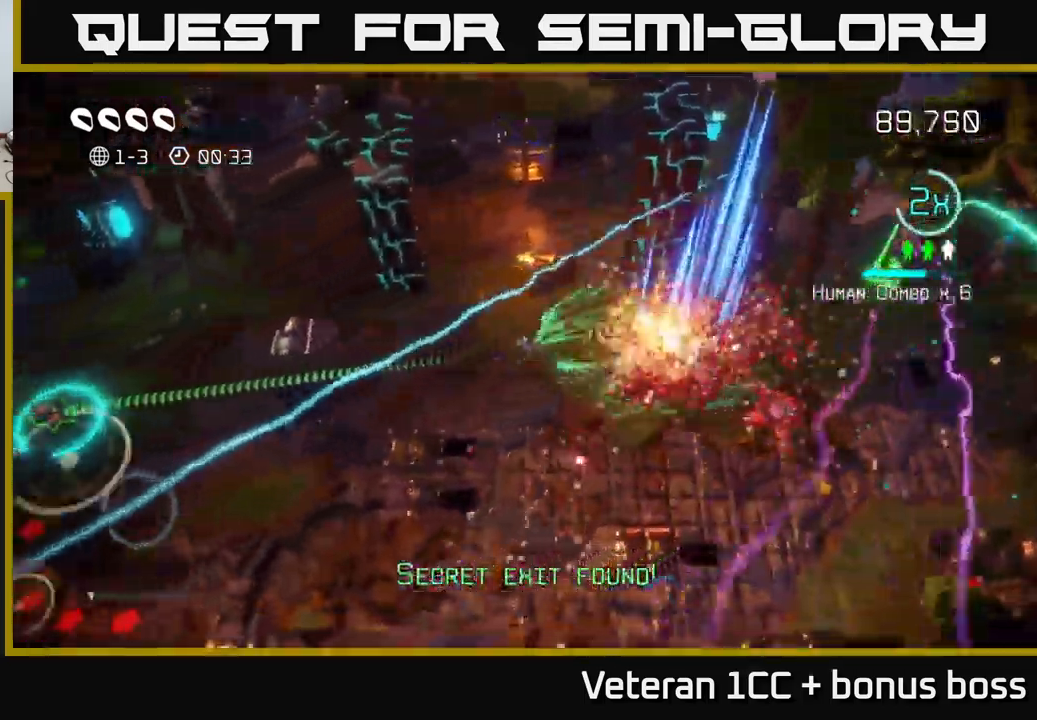
{"buttons": [], "left_stick": "left", "right_stick": "up-left", "events": [[150, "left_stick", "left"], [350, "right_stick", "up-left"]]}
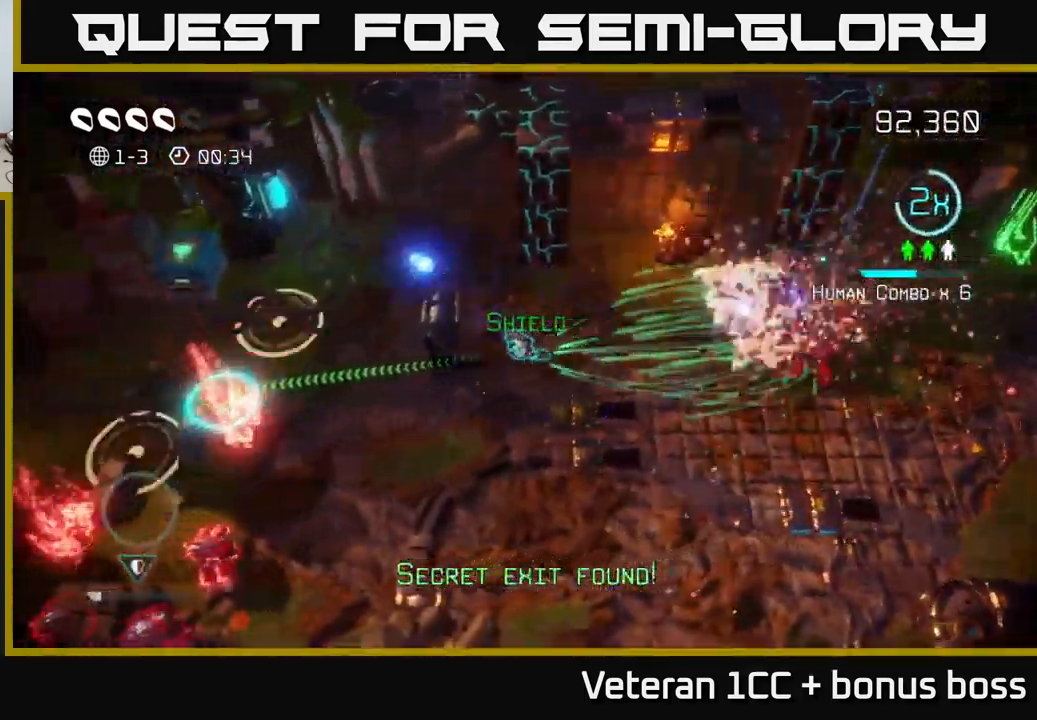
{"buttons": [], "left_stick": "up-left", "right_stick": "up-left", "events": [[400, "left_stick", "up-left"]]}
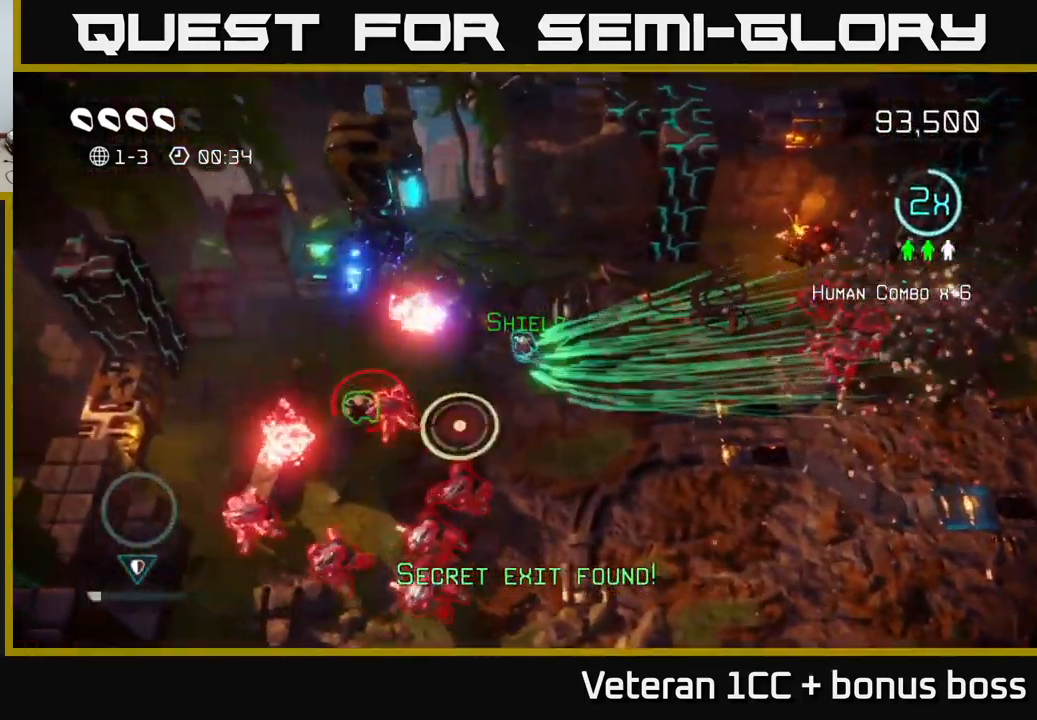
{"buttons": [], "left_stick": "left", "right_stick": "down", "events": [[84, "left_stick", "up"], [150, "right_stick", "down-left"], [267, "left_stick", "up-left"], [334, "right_stick", "down"], [434, "left_stick", "left"]]}
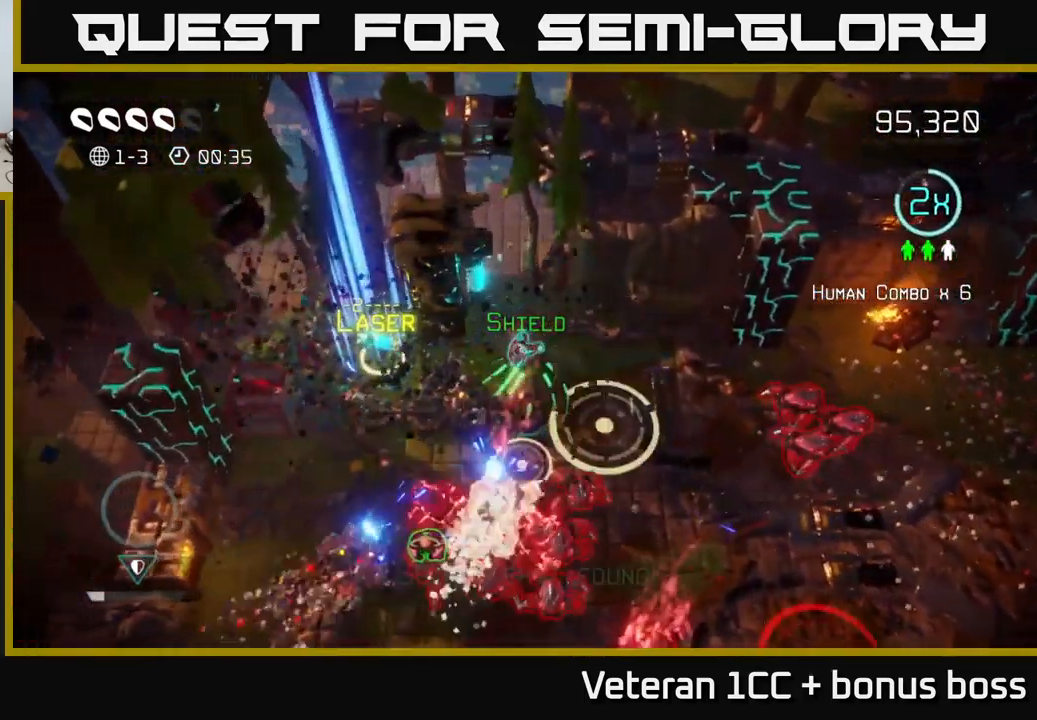
{"buttons": [], "left_stick": "down-left", "right_stick": "down-right", "events": [[300, "left_stick", "down"], [300, "right_stick", "down-right"], [484, "left_stick", "down-left"]]}
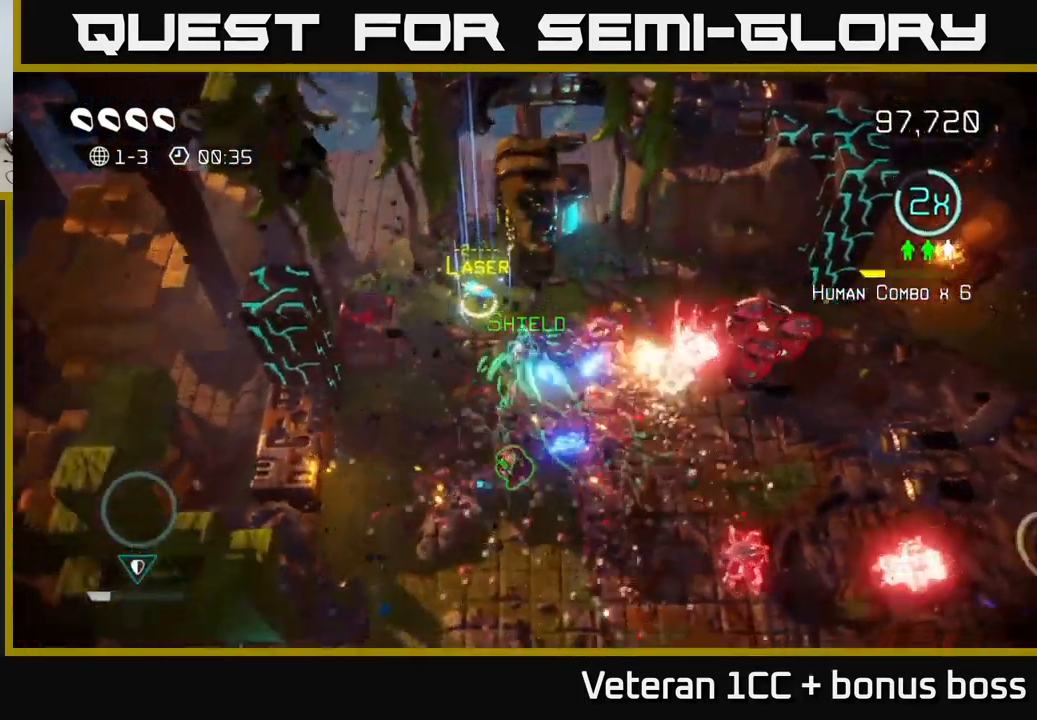
{"buttons": [], "left_stick": "down-right", "right_stick": "right", "events": [[34, "L2", "down"], [150, "right_stick", "right"], [167, "left_stick", "down"], [217, "L2", "up"], [317, "left_stick", "down-right"]]}
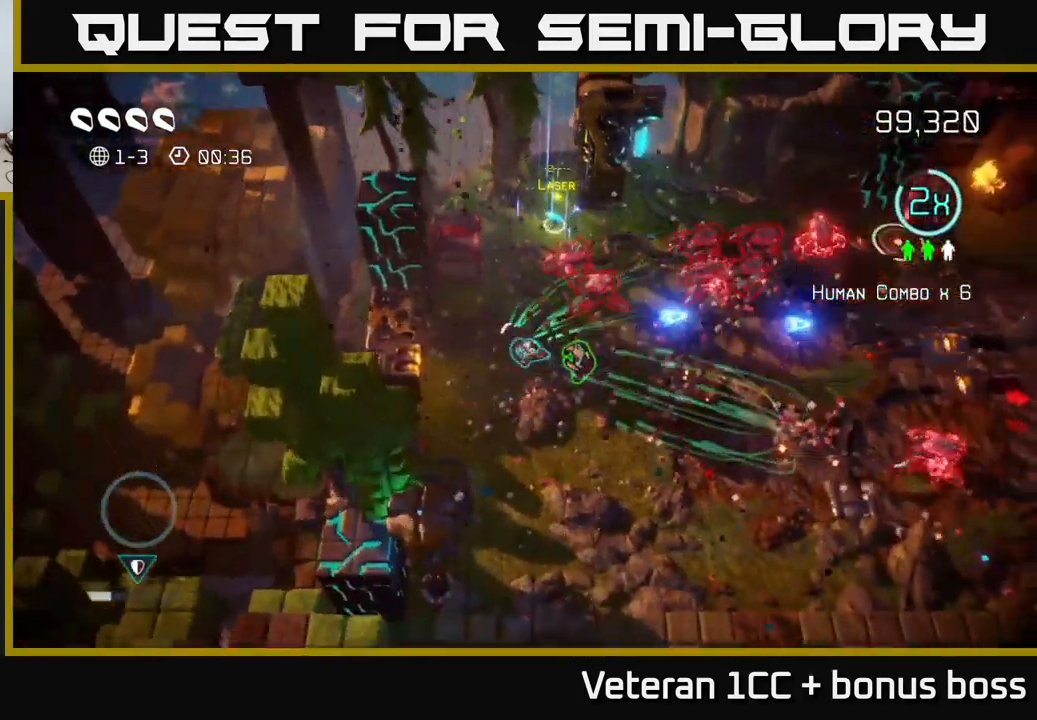
{"buttons": [], "left_stick": "down", "right_stick": "up-right", "events": [[150, "right_stick", "up"], [201, "left_stick", "down"], [467, "right_stick", "up-right"]]}
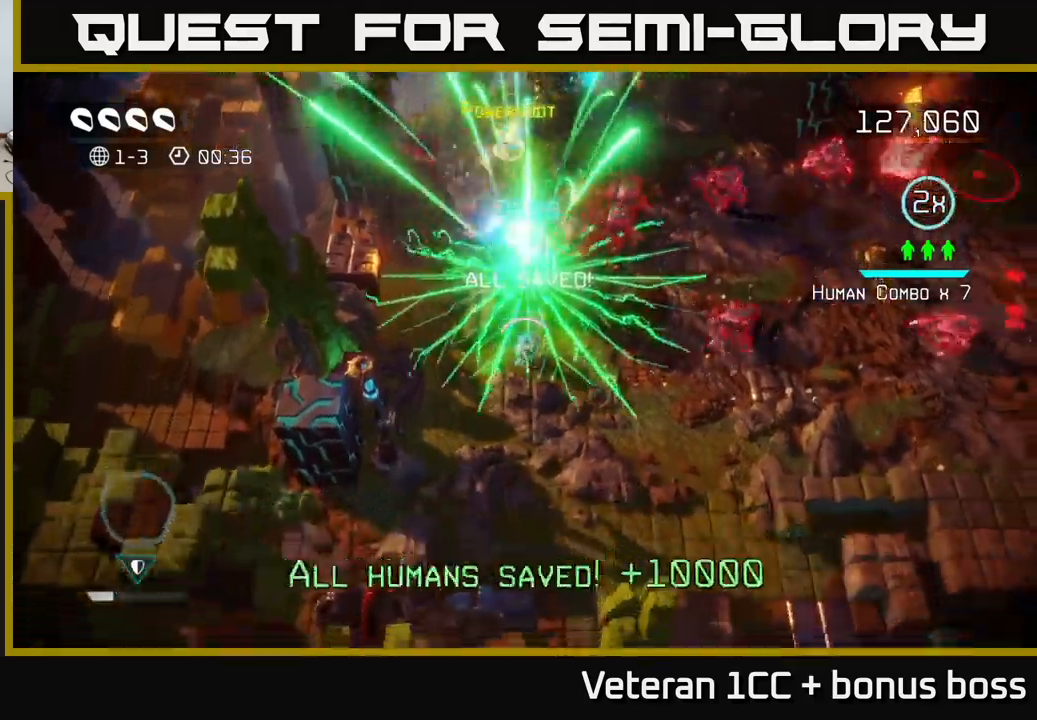
{"buttons": [], "left_stick": "up-left", "right_stick": "up-right", "events": [[166, "left_stick", "left"], [216, "left_stick", "up-left"]]}
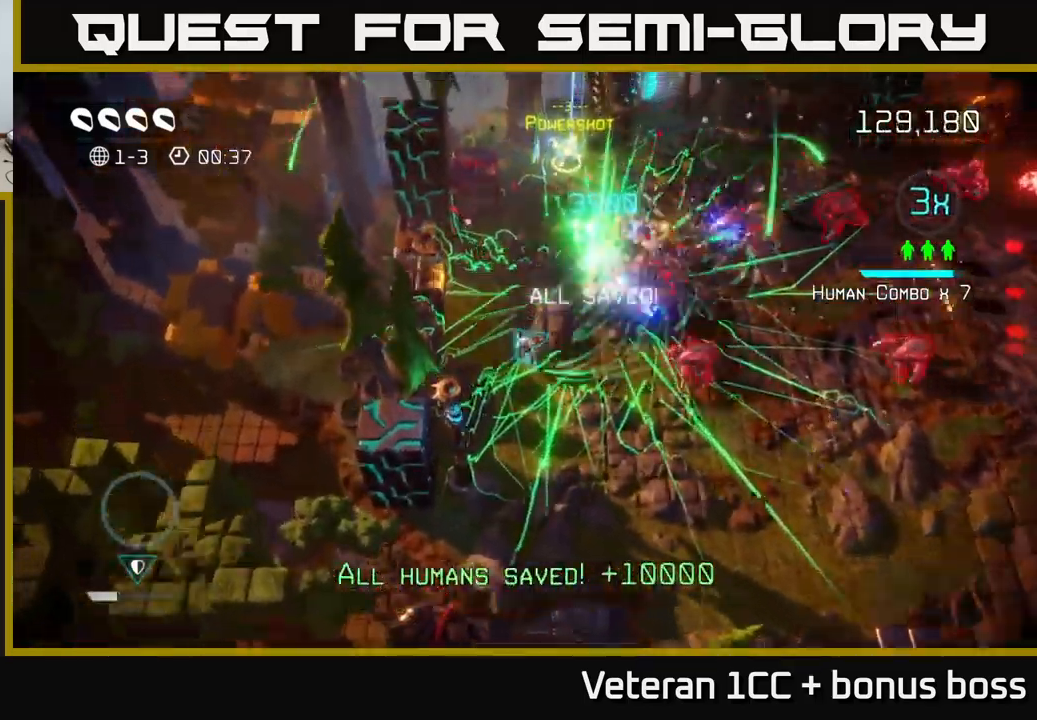
{"buttons": [], "left_stick": "down", "right_stick": "up-left", "events": [[66, "right_stick", "right"], [116, "left_stick", "up"], [166, "right_stick", "down-right"], [466, "left_stick", "down"], [466, "right_stick", "up-left"]]}
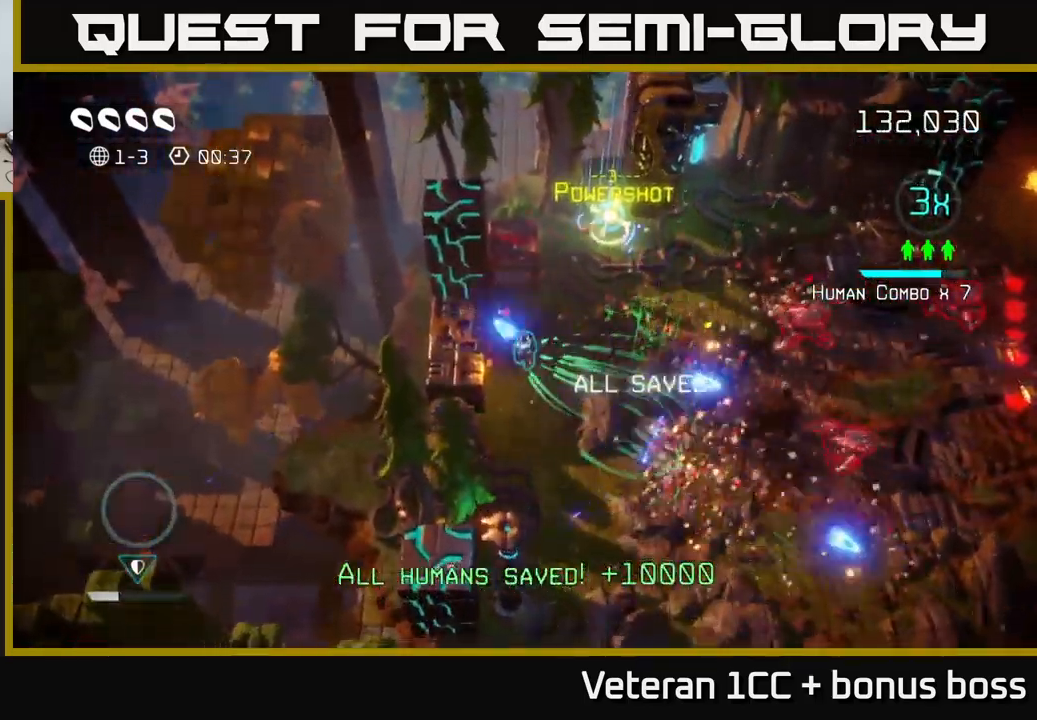
{"buttons": [], "left_stick": "center", "right_stick": "up-left", "events": [[50, "left_stick", "up"], [216, "left_stick", "center"]]}
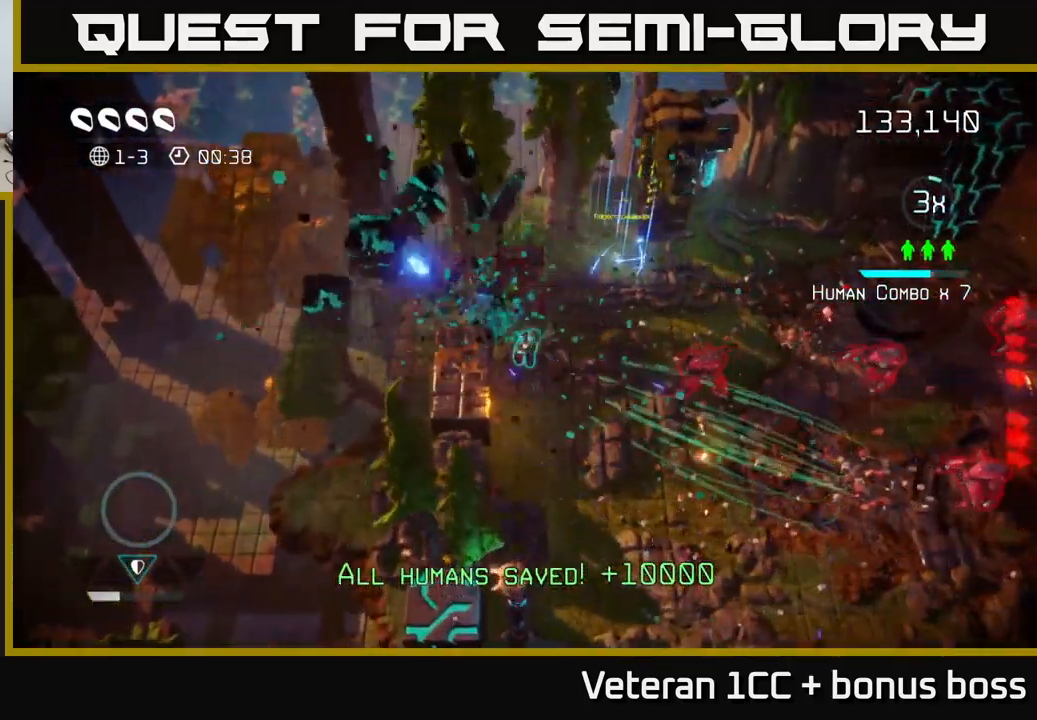
{"buttons": [], "left_stick": "right", "right_stick": "down-right", "events": [[33, "right_stick", "up-right"], [133, "right_stick", "up"], [316, "left_stick", "up"], [400, "right_stick", "down-right"], [500, "left_stick", "right"]]}
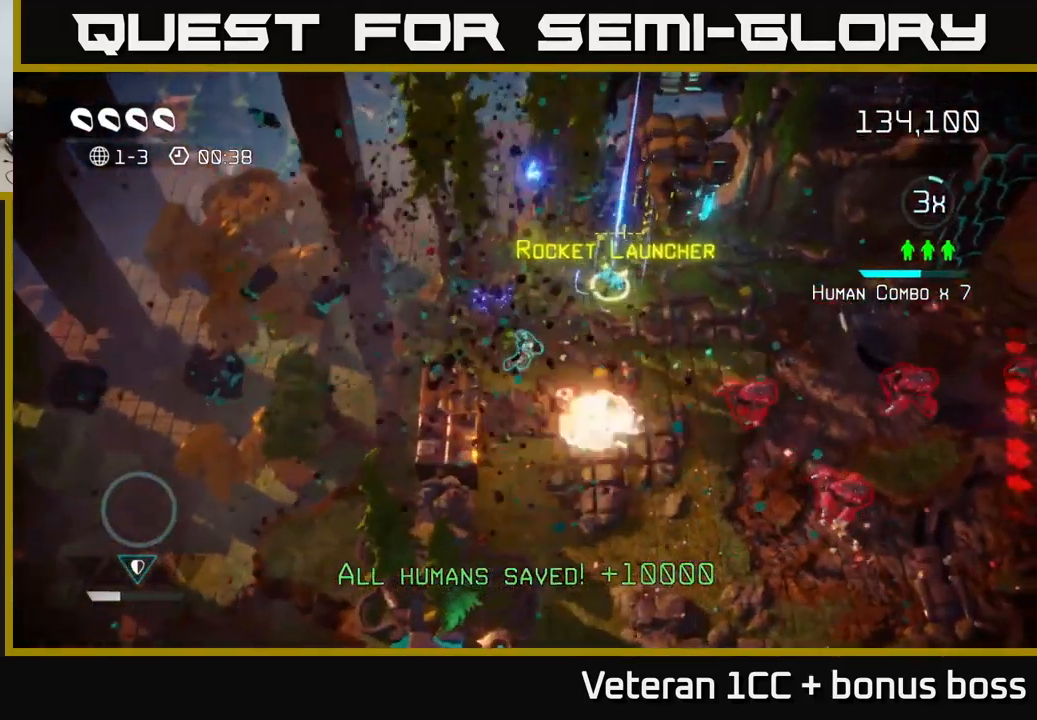
{"buttons": [], "left_stick": "down", "right_stick": "down-right", "events": [[183, "left_stick", "up-right"], [483, "left_stick", "down"]]}
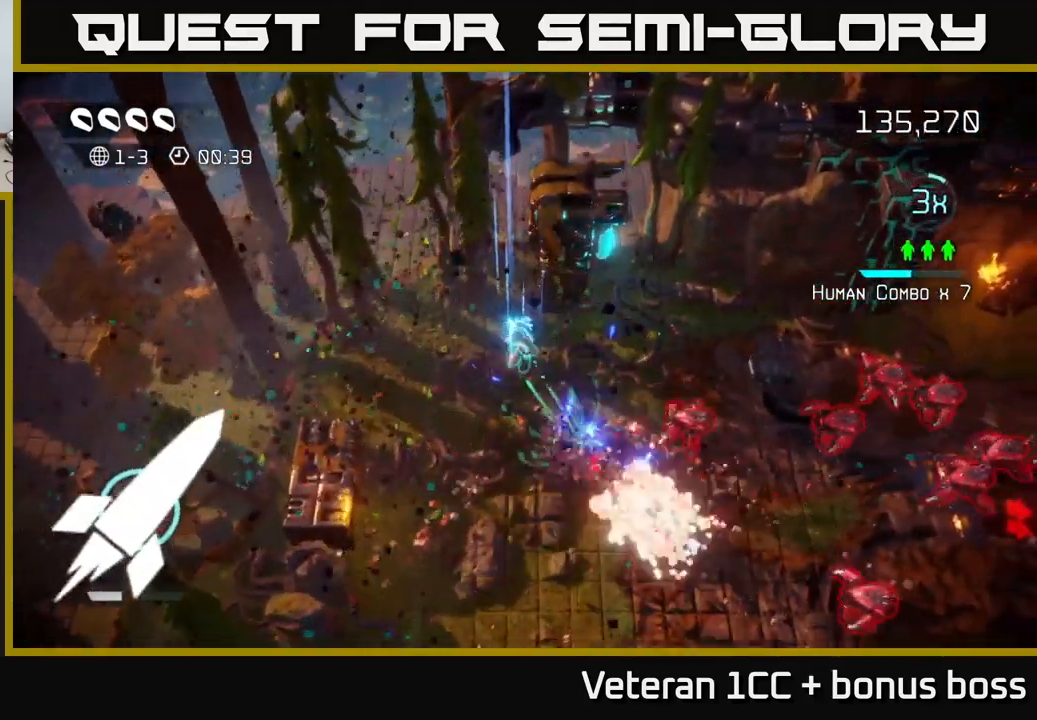
{"buttons": [], "left_stick": "down", "right_stick": "down", "events": [[33, "left_stick", "down-left"], [50, "right_stick", "right"], [166, "left_stick", "down"], [233, "right_stick", "down"]]}
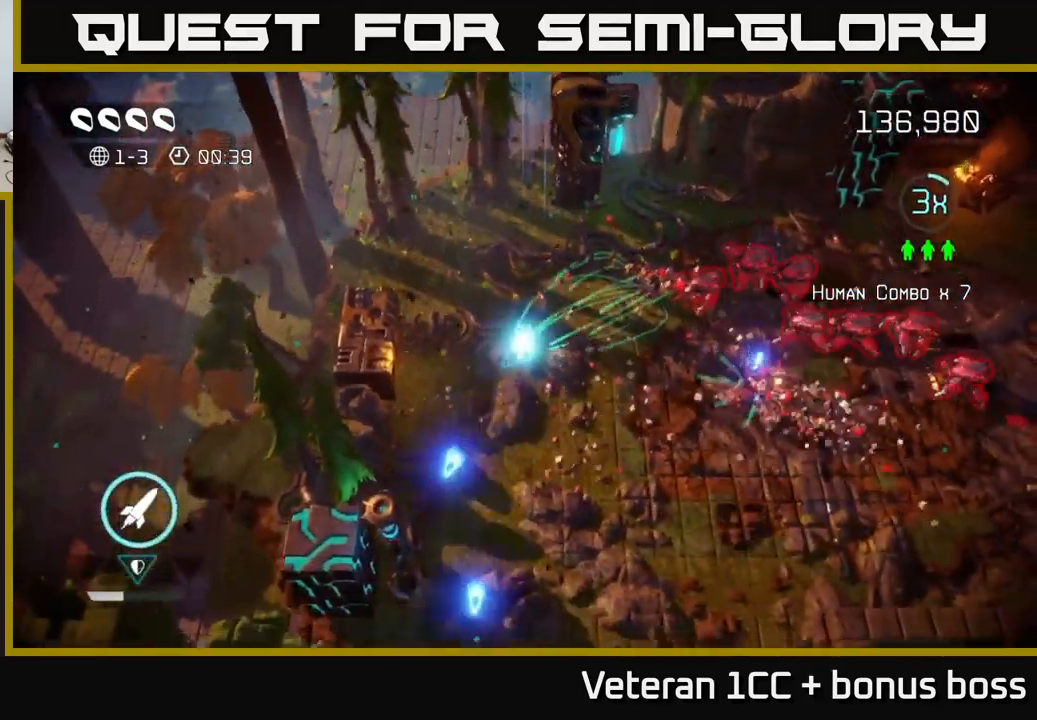
{"buttons": [], "left_stick": "down-left", "right_stick": "down-left", "events": [[50, "right_stick", "down-left"], [450, "left_stick", "down-left"]]}
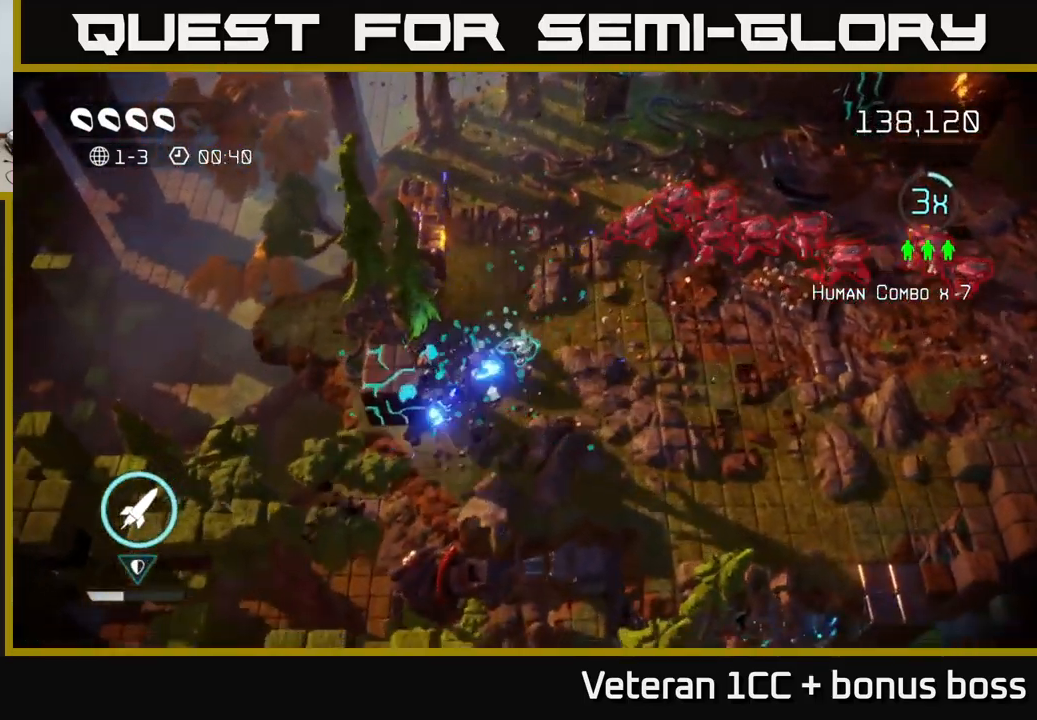
{"buttons": [], "left_stick": "right", "right_stick": "up", "events": [[233, "left_stick", "right"], [316, "right_stick", "up"]]}
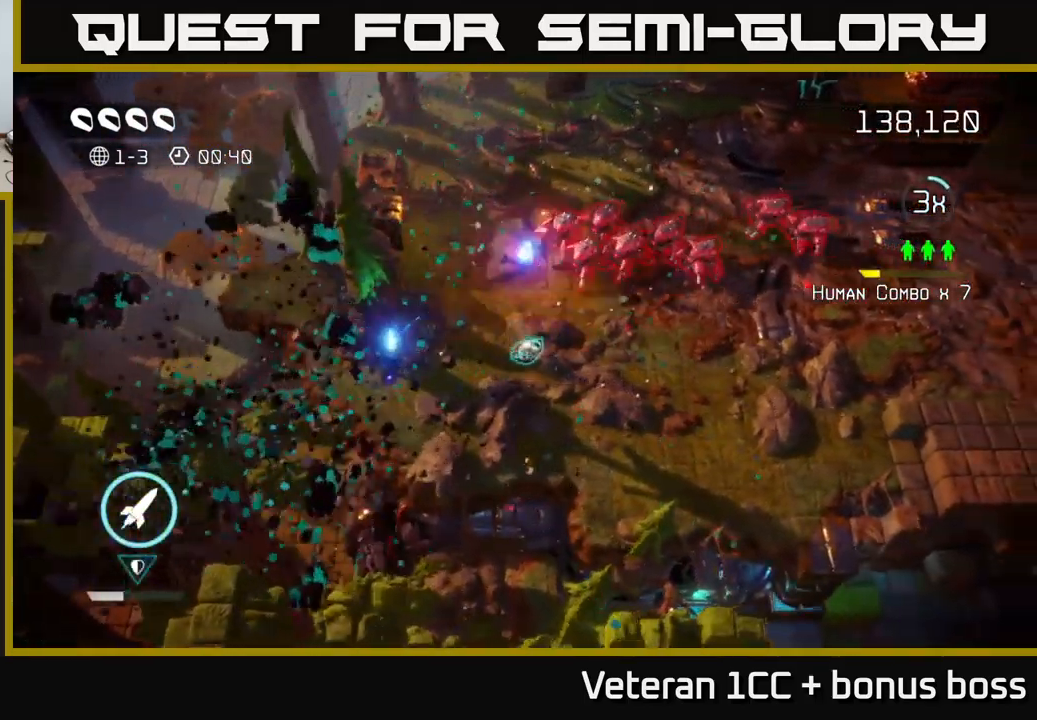
{"buttons": [], "left_stick": "right", "right_stick": "up-left", "events": [[283, "right_stick", "up-left"]]}
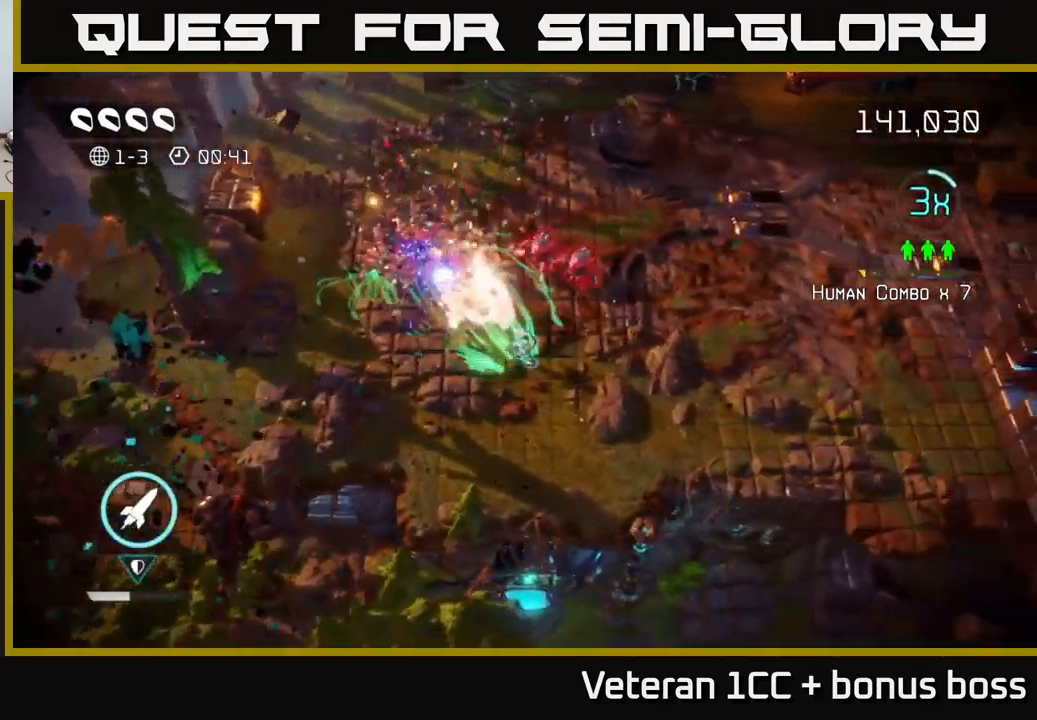
{"buttons": [], "left_stick": "up-right", "right_stick": "up-left", "events": [[250, "left_stick", "up-right"], [250, "right_stick", "left"], [500, "right_stick", "up-left"]]}
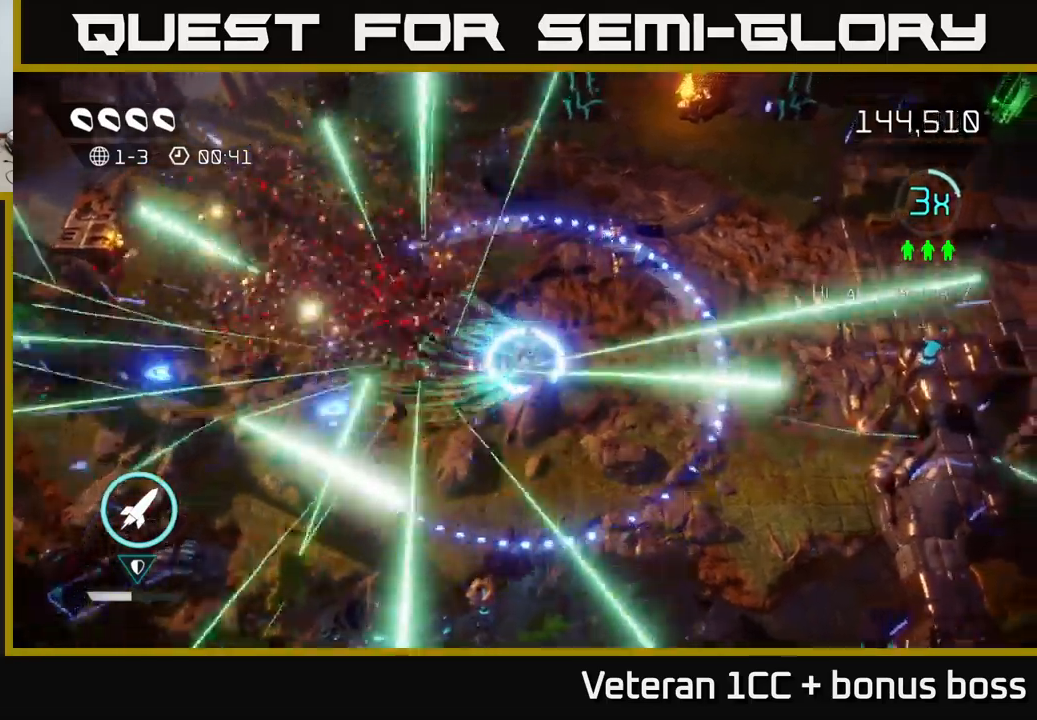
{"buttons": [], "left_stick": "up", "right_stick": "up", "events": [[17, "right_stick", "up"], [33, "left_stick", "up"]]}
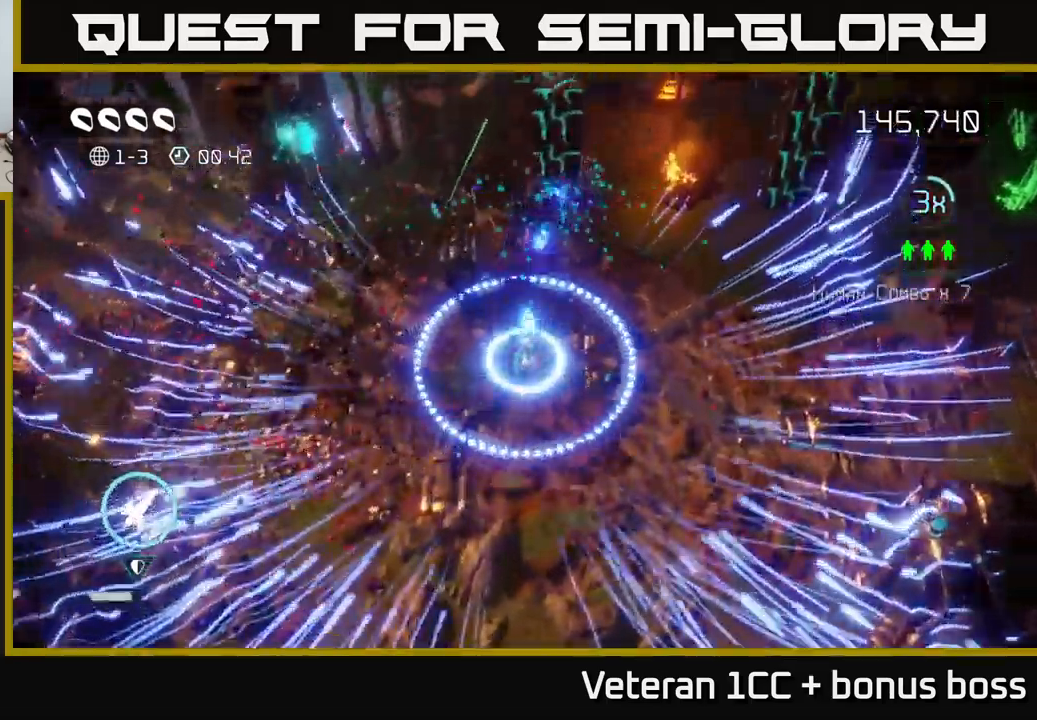
{"buttons": [], "left_stick": "up-right", "right_stick": "up-right", "events": [[17, "left_stick", "up-right"], [67, "right_stick", "up-right"]]}
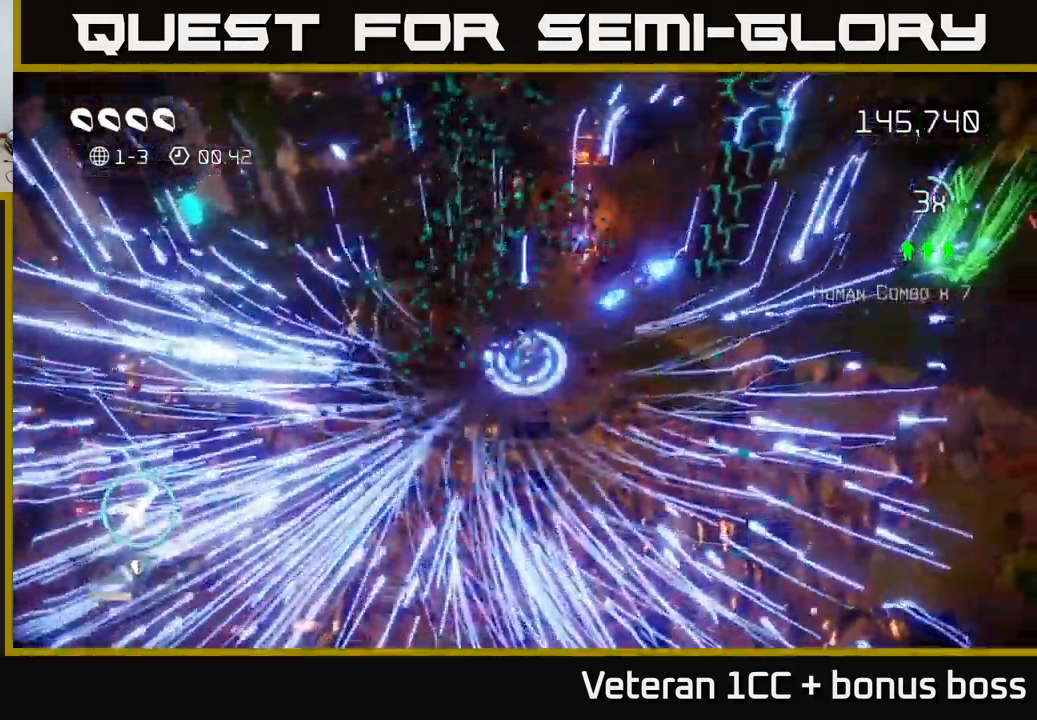
{"buttons": ["L2"], "left_stick": "right", "right_stick": "up-right", "events": [[167, "left_stick", "right"], [300, "L2", "down"]]}
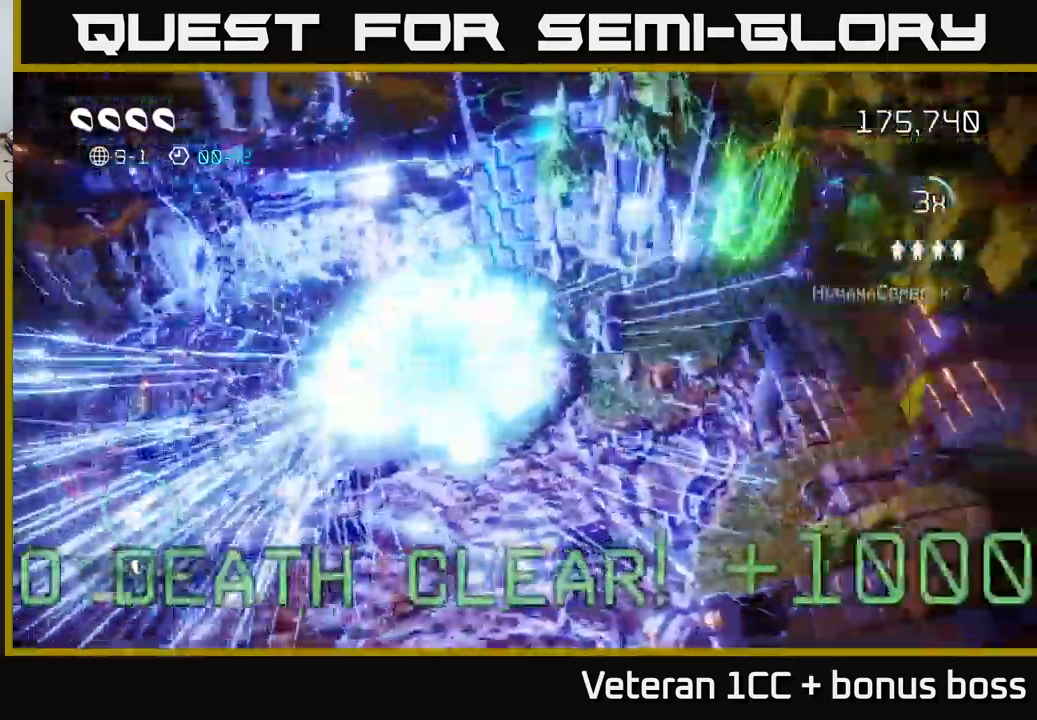
{"buttons": [], "left_stick": "center", "right_stick": "center", "events": [[33, "L2", "up"], [67, "left_stick", "center"], [133, "right_stick", "center"]]}
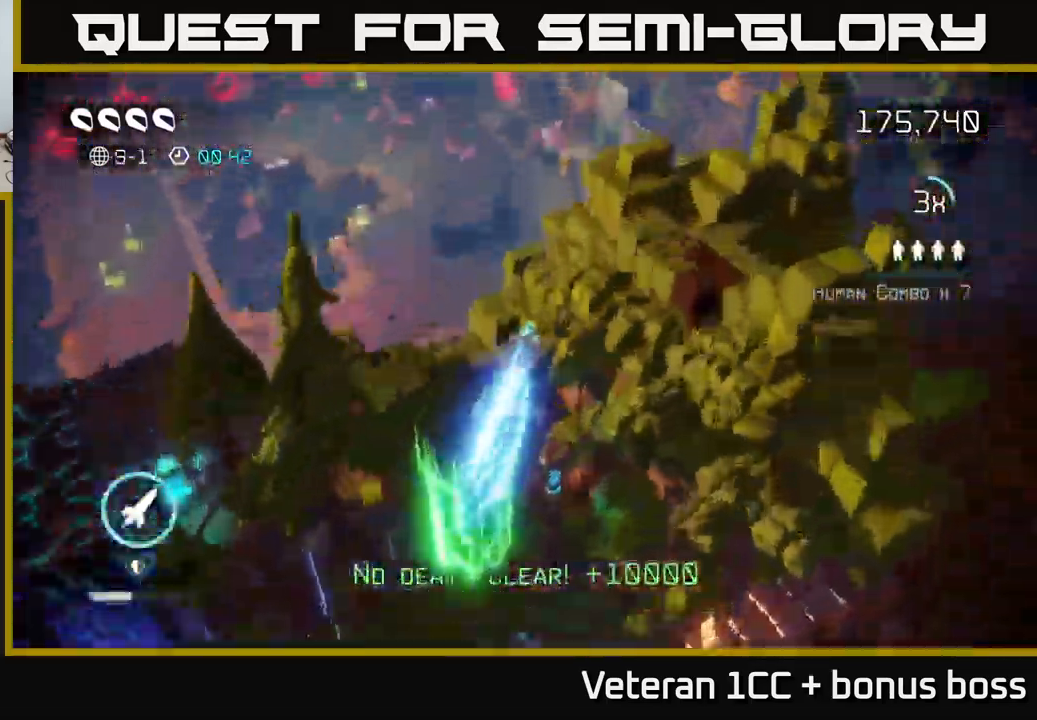
{"buttons": [], "left_stick": "center", "right_stick": "center", "events": [[133, "right_stick", "up"], [333, "right_stick", "center"]]}
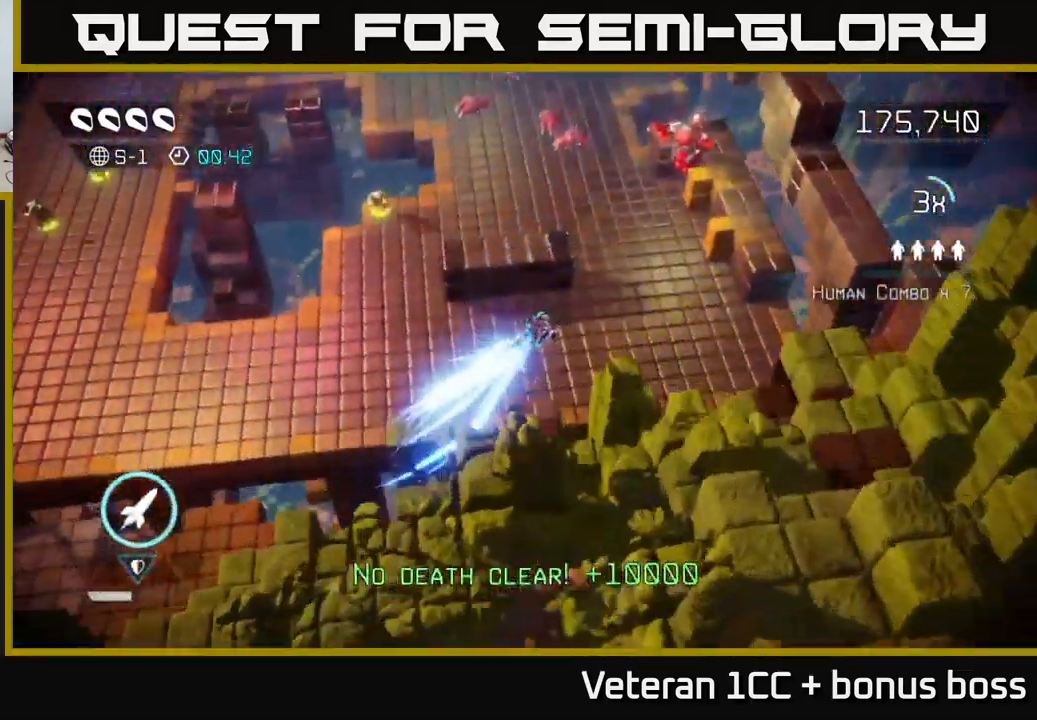
{"buttons": [], "left_stick": "up-right", "right_stick": "up-right", "events": [[67, "right_stick", "up"], [133, "left_stick", "up-right"], [250, "right_stick", "up-right"]]}
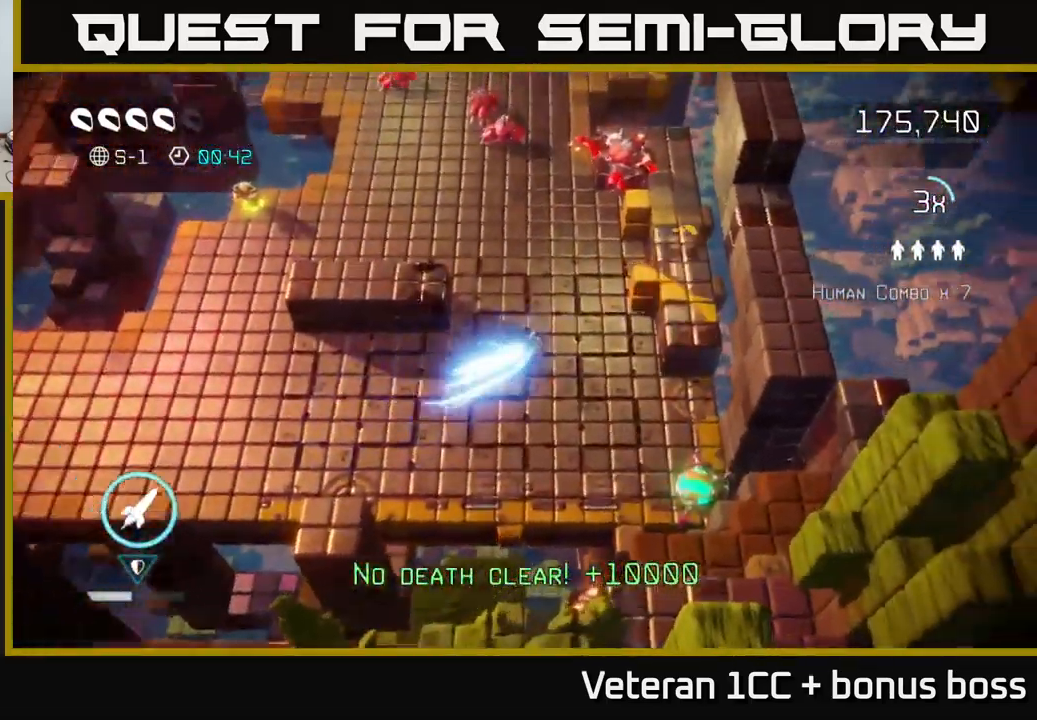
{"buttons": [], "left_stick": "up-left", "right_stick": "up-right", "events": [[83, "R2", "down"], [133, "left_stick", "up"], [150, "R2", "up"], [217, "R2", "down"], [317, "R2", "up"], [367, "R2", "down"], [400, "left_stick", "up-left"], [467, "R2", "up"]]}